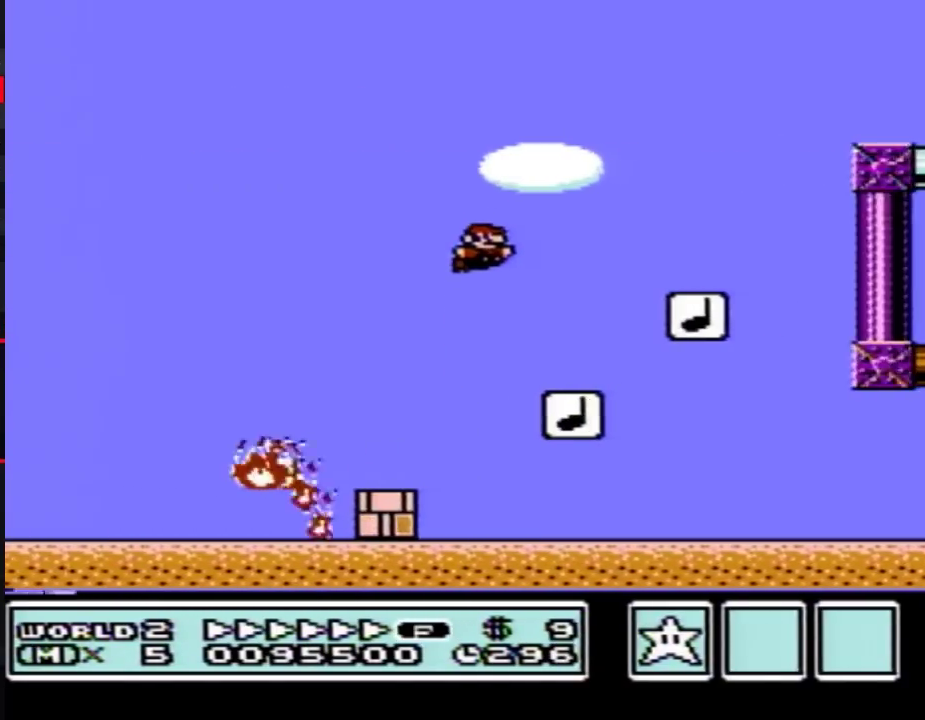
Gameplay with a controller (Nintendo layout); each line is a JSON object with the inputs held at the frame after it. "events" lists button and stick changes between this image and that frame as [ms after this image, input, new state], when the widget could be followed in between. Not read: L3 R3.
{"buttons": ["A", "B", "DPAD_RIGHT"], "events": [[50, "A", "up"], [83, "DPAD_LEFT", "down"], [83, "DPAD_RIGHT", "up"], [333, "DPAD_LEFT", "up"], [350, "DPAD_RIGHT", "down"], [417, "A", "down"]]}
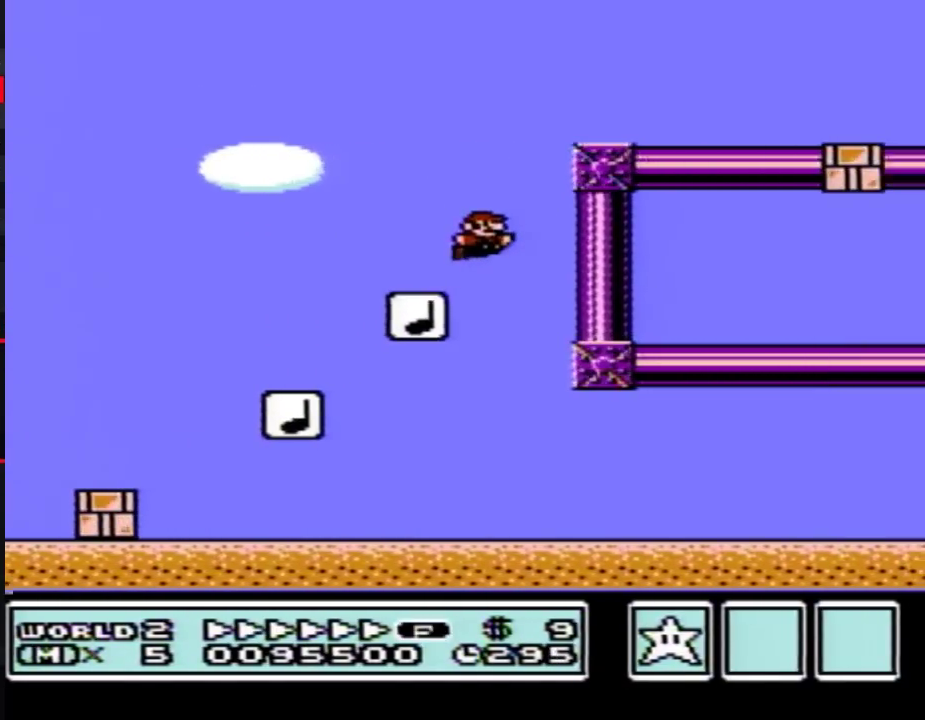
{"buttons": ["A", "B", "DPAD_RIGHT"], "events": []}
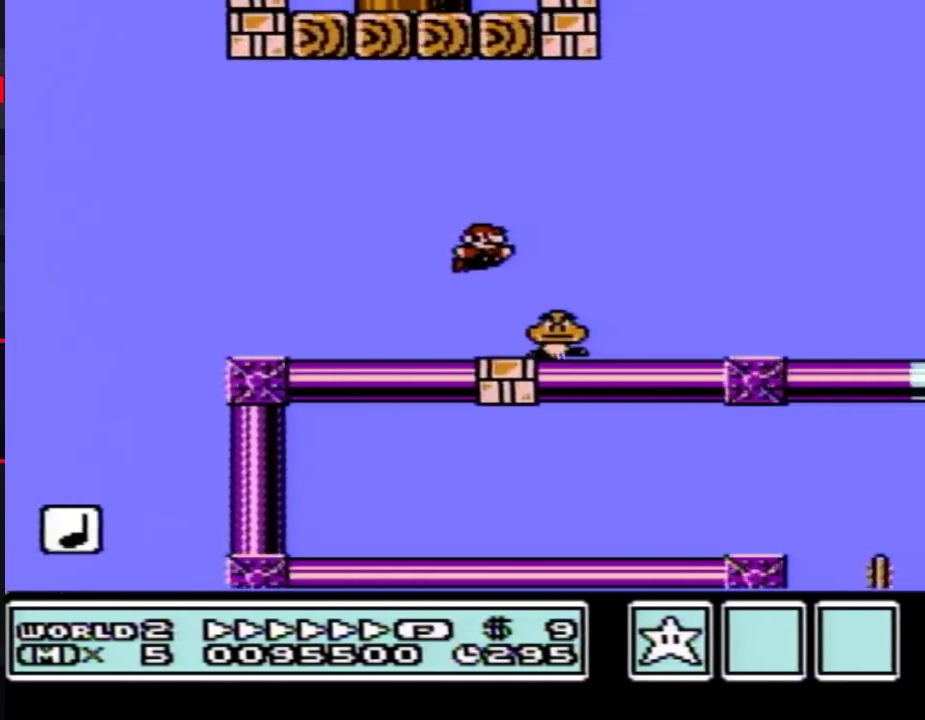
{"buttons": ["A", "B", "DPAD_RIGHT"], "events": []}
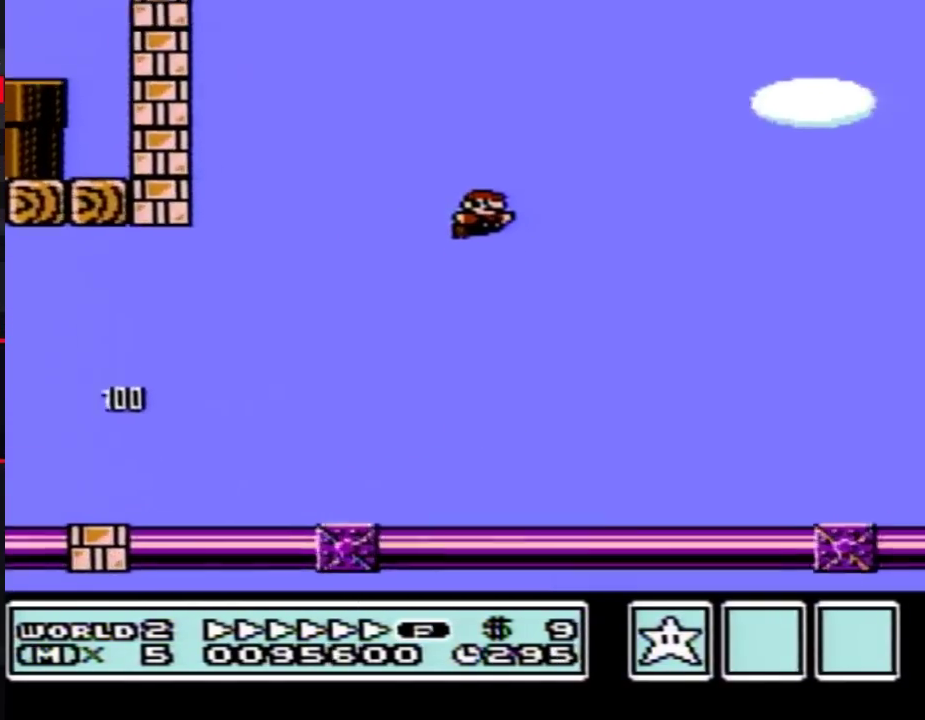
{"buttons": ["A", "B", "DPAD_RIGHT"], "events": []}
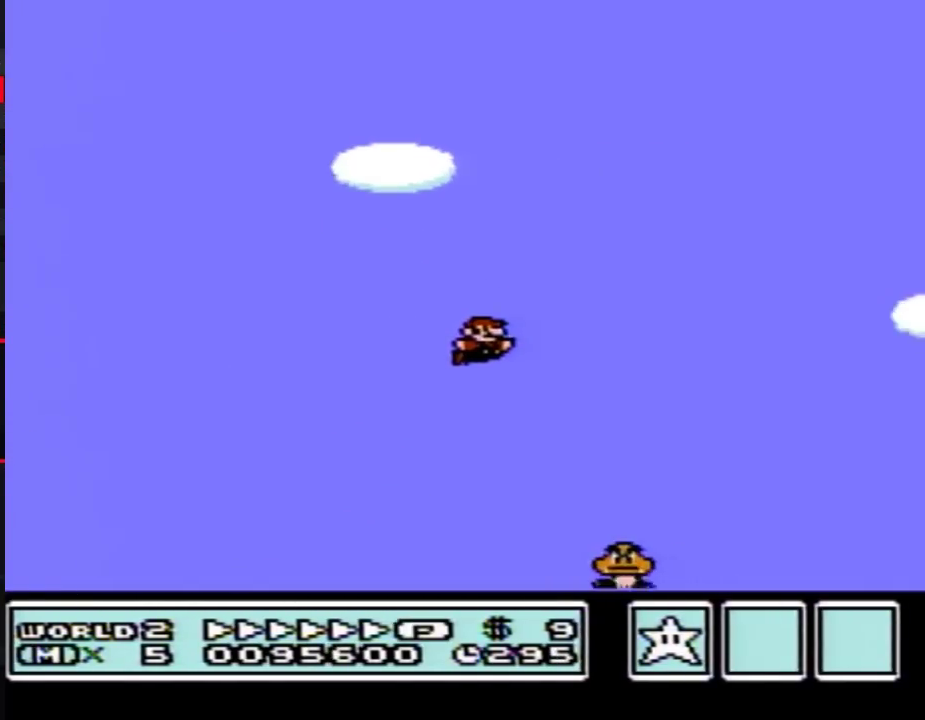
{"buttons": ["A", "B", "DPAD_RIGHT"], "events": [[267, "A", "up"], [417, "A", "down"]]}
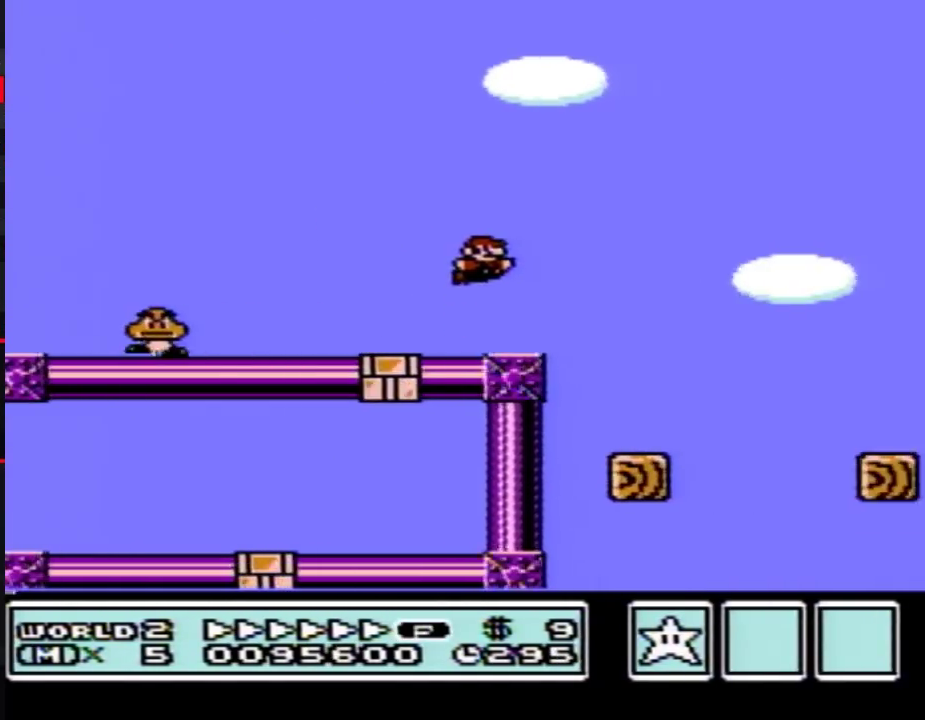
{"buttons": ["B", "DPAD_RIGHT"], "events": [[233, "A", "up"]]}
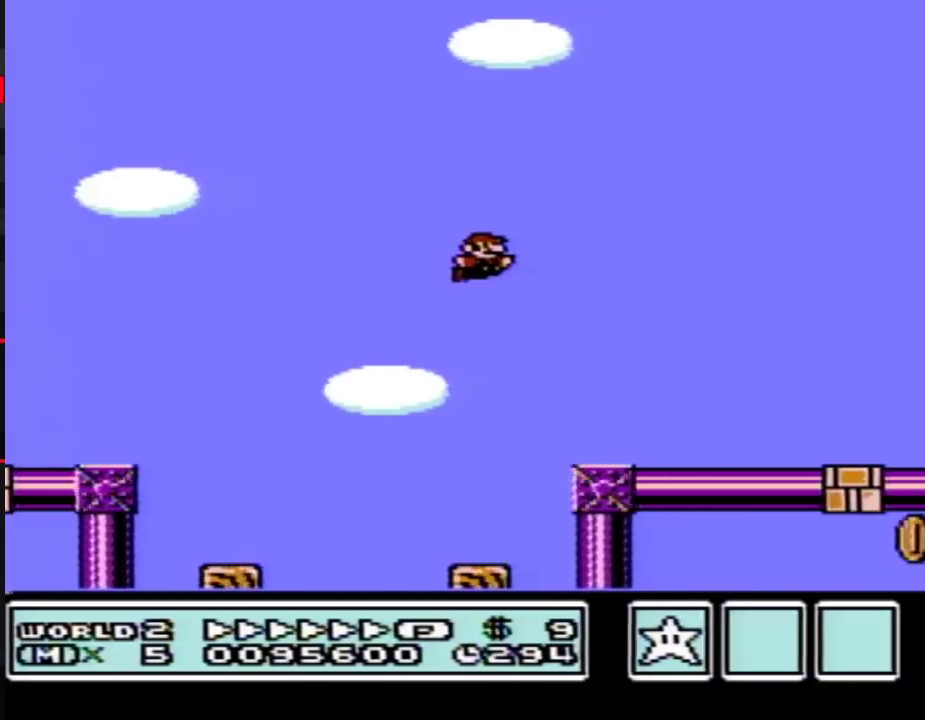
{"buttons": ["B", "DPAD_RIGHT"], "events": []}
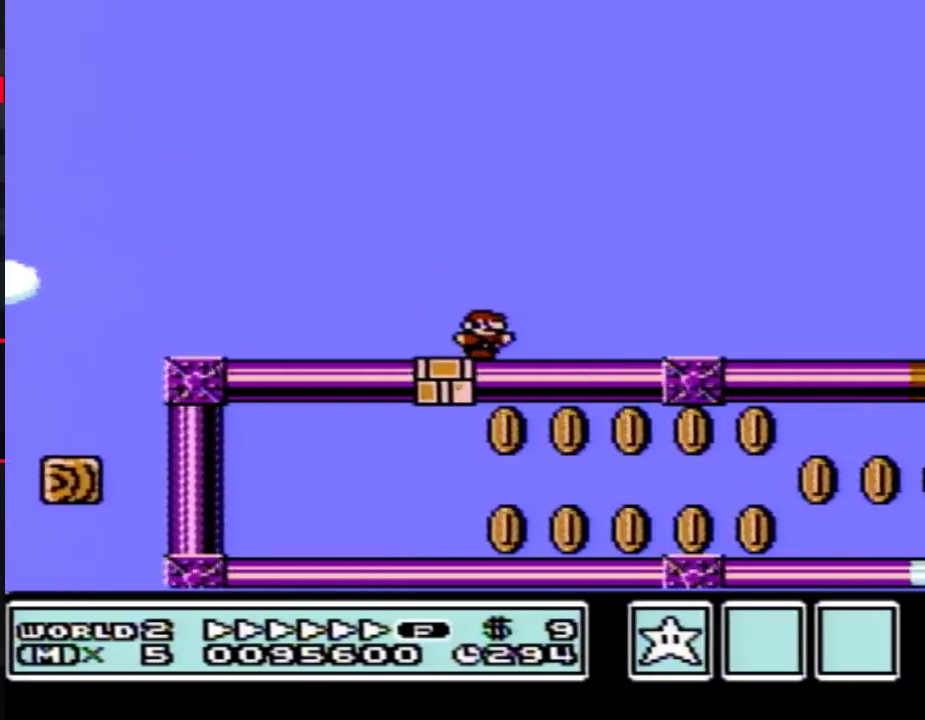
{"buttons": ["B", "DPAD_RIGHT"], "events": []}
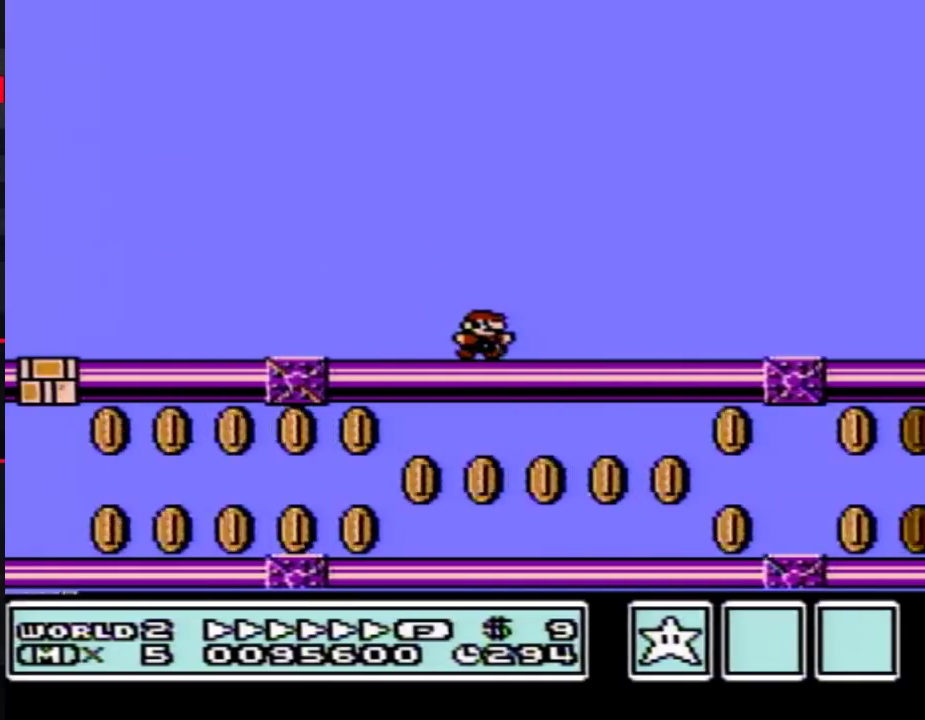
{"buttons": ["B", "DPAD_RIGHT"], "events": []}
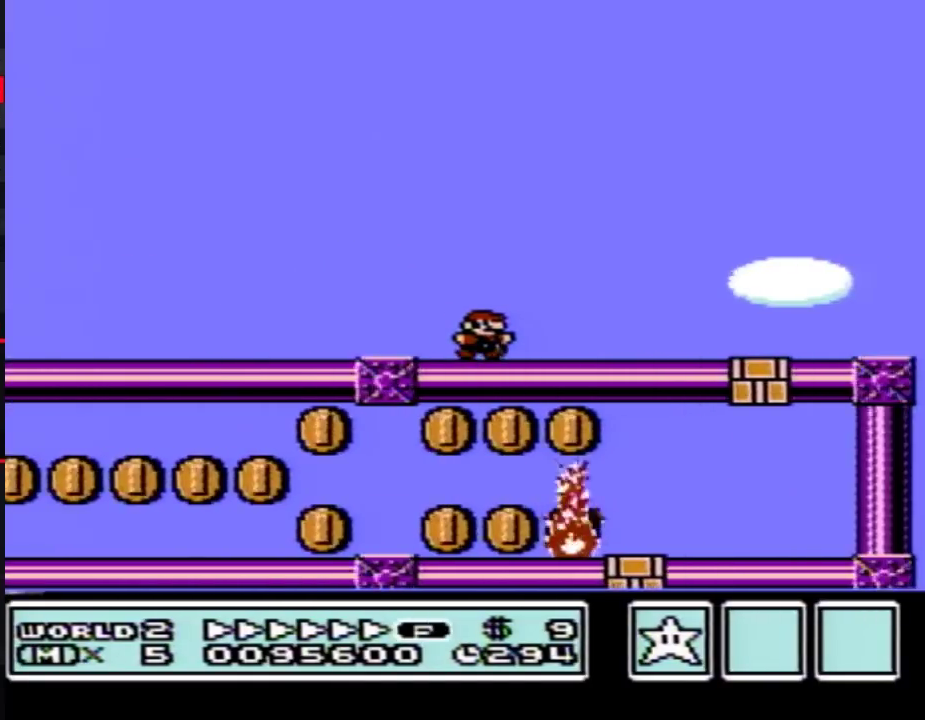
{"buttons": ["B", "DPAD_RIGHT"], "events": [[133, "A", "down"], [233, "A", "up"]]}
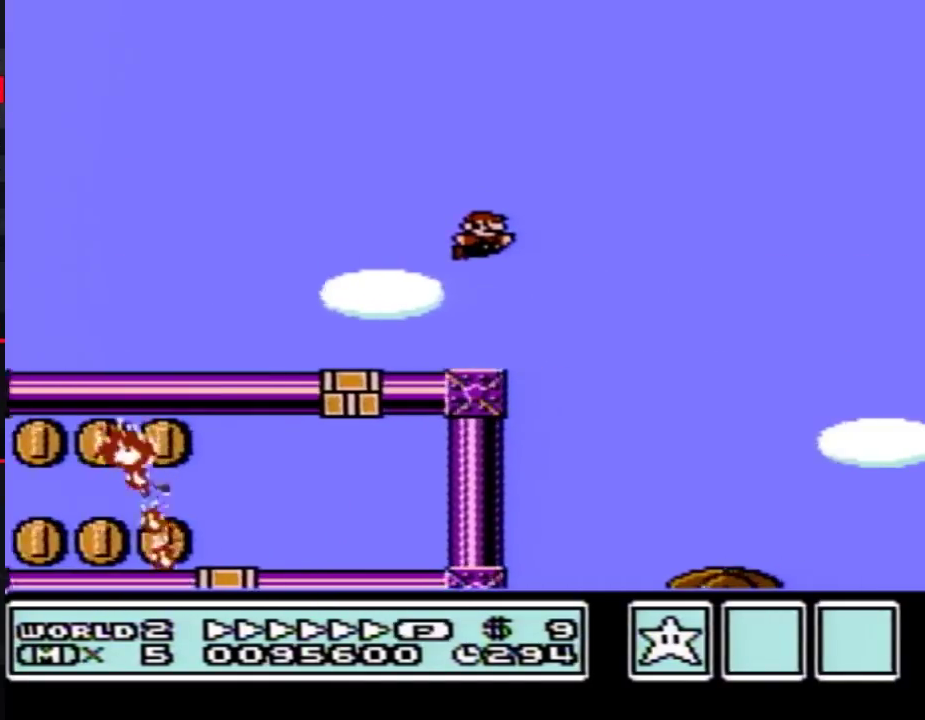
{"buttons": ["B", "DPAD_RIGHT"], "events": []}
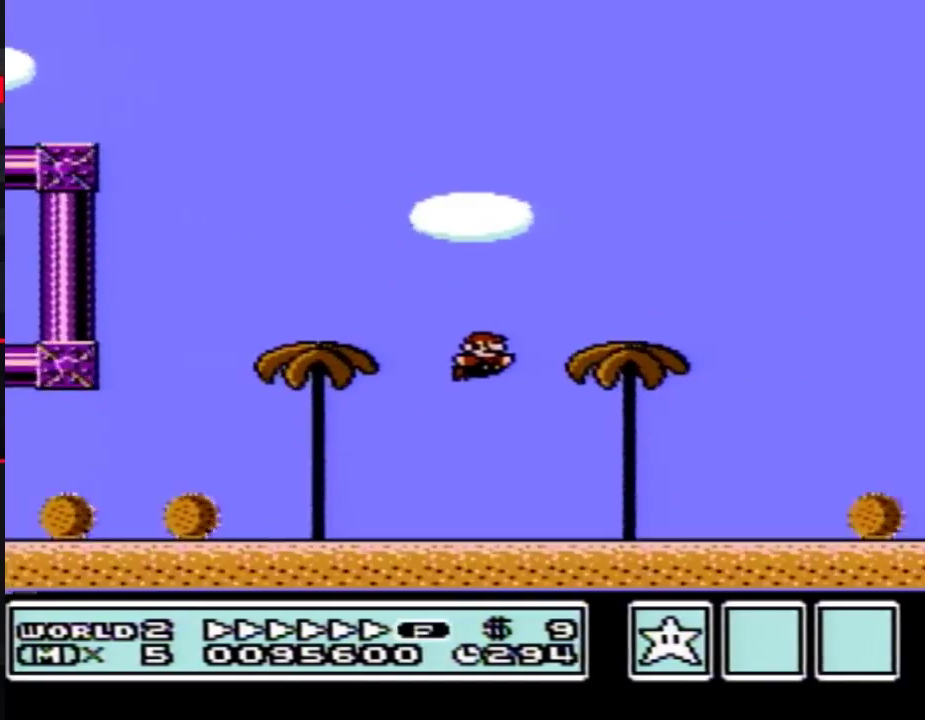
{"buttons": ["B", "DPAD_RIGHT"], "events": []}
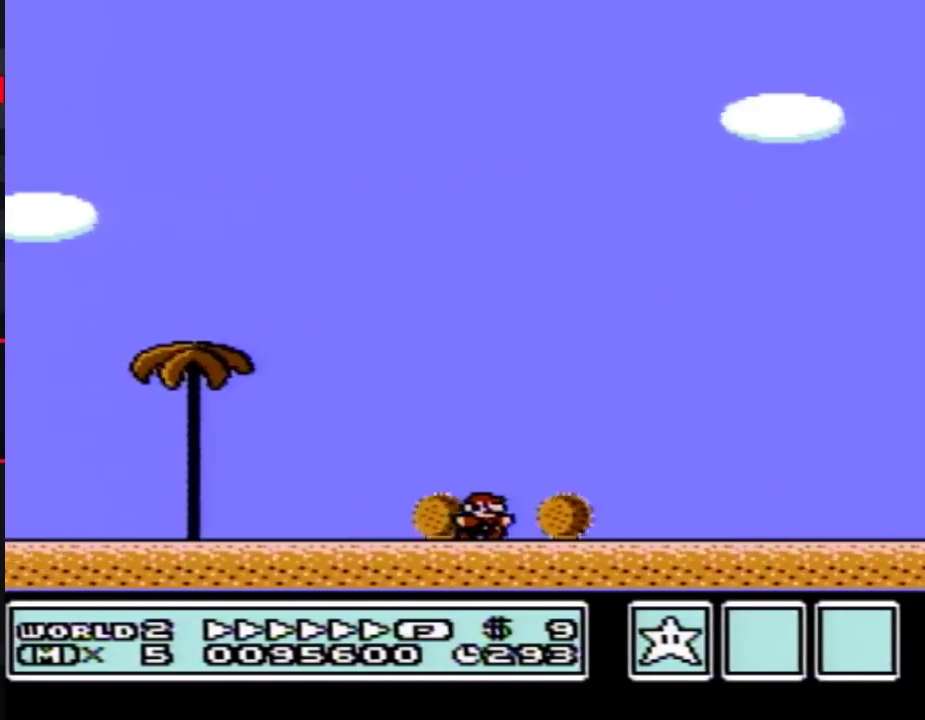
{"buttons": ["A", "B", "DPAD_RIGHT"], "events": [[100, "A", "down"]]}
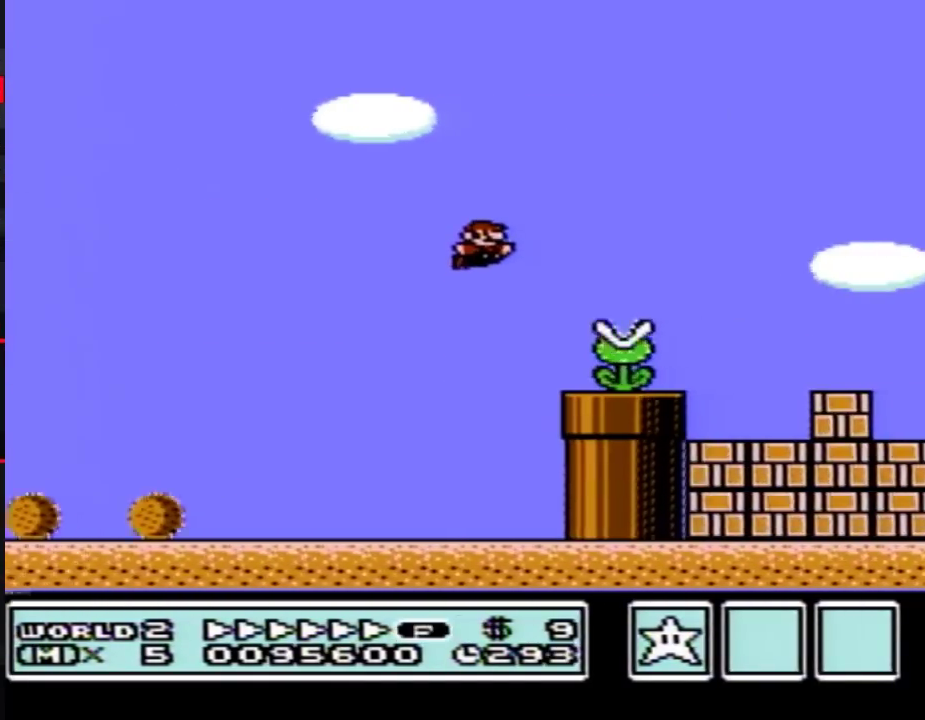
{"buttons": ["A", "B", "DPAD_RIGHT"], "events": [[33, "A", "up"], [500, "A", "down"]]}
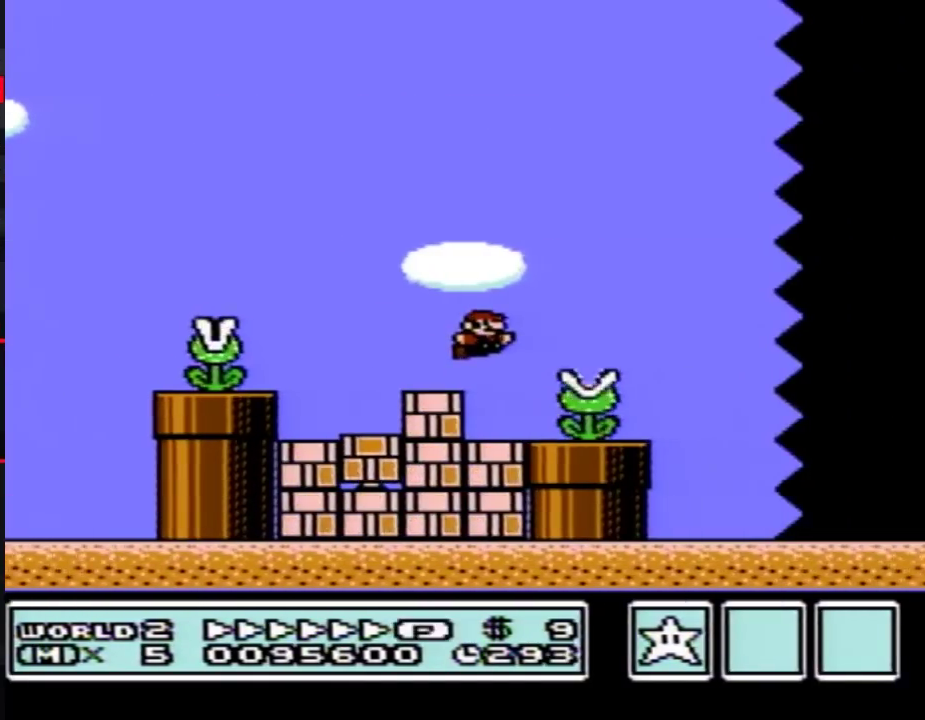
{"buttons": ["B", "DPAD_RIGHT"], "events": [[67, "A", "up"]]}
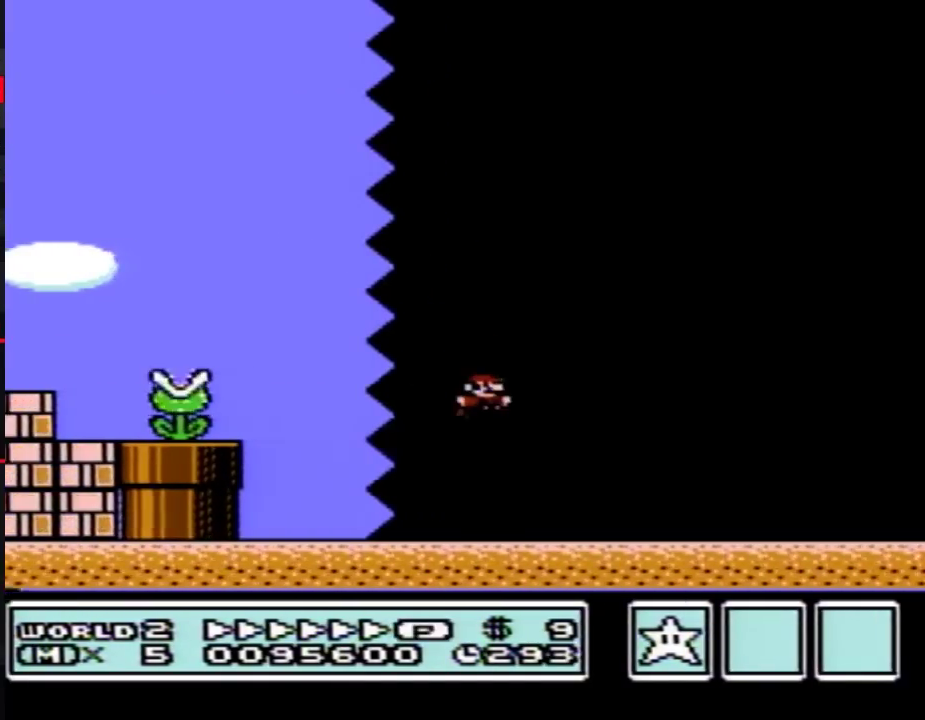
{"buttons": ["B", "DPAD_RIGHT"], "events": []}
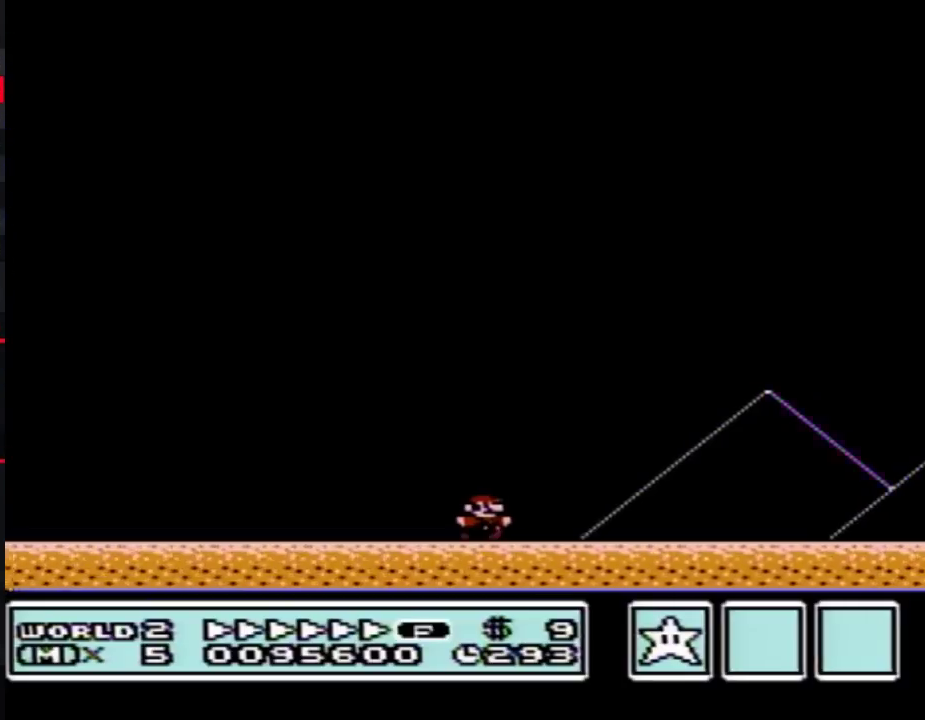
{"buttons": ["DPAD_RIGHT"], "events": [[217, "A", "down"], [467, "A", "up"], [500, "B", "up"]]}
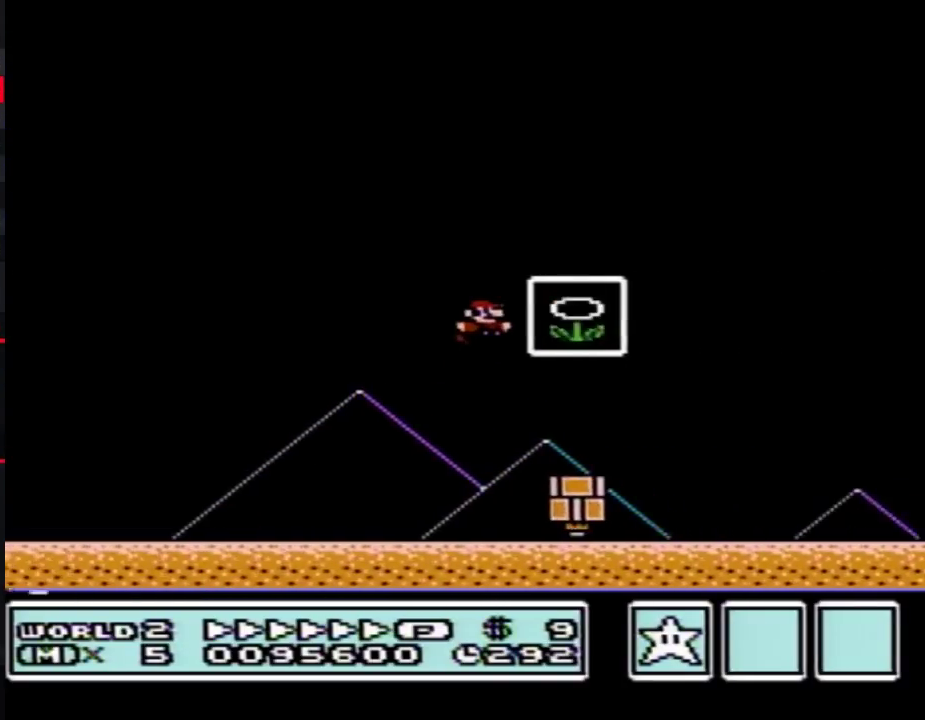
{"buttons": [], "events": [[33, "B", "down"], [100, "B", "up"], [117, "DPAD_RIGHT", "up"]]}
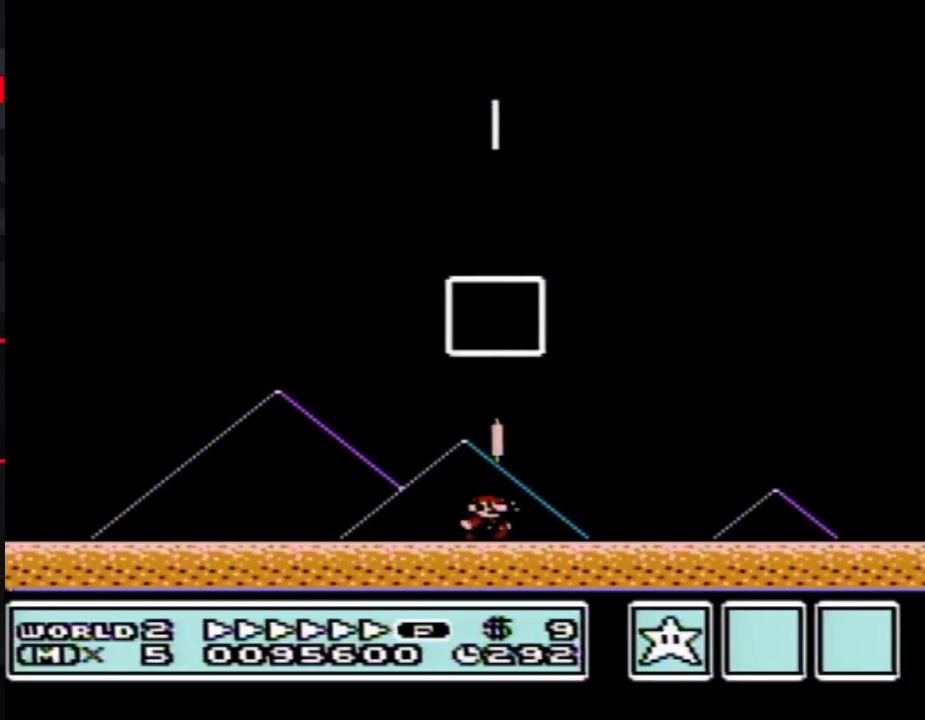
{"buttons": [], "events": []}
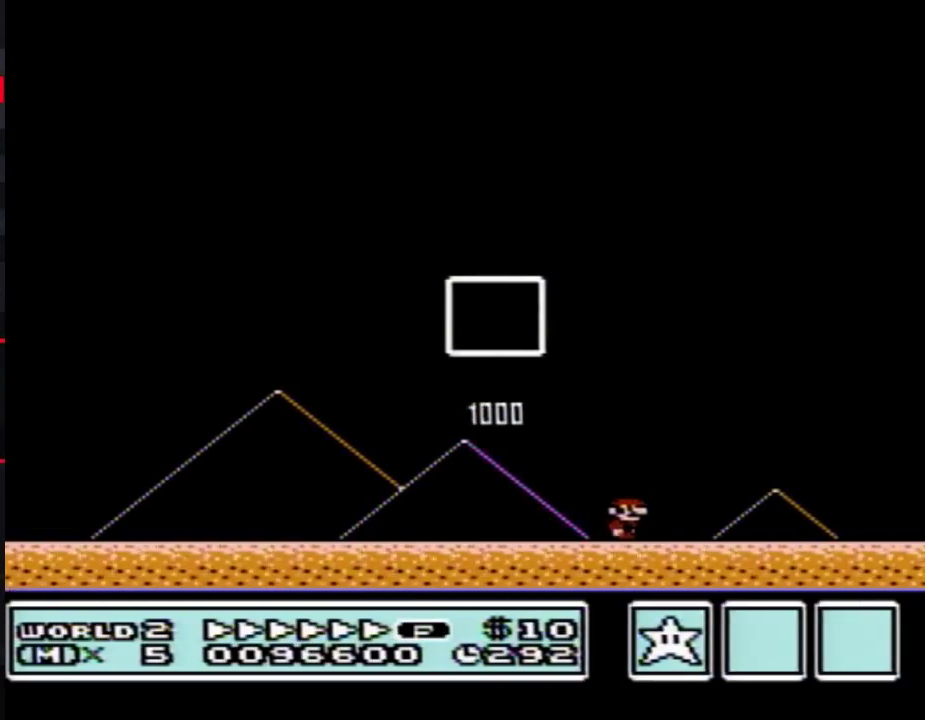
{"buttons": [], "events": []}
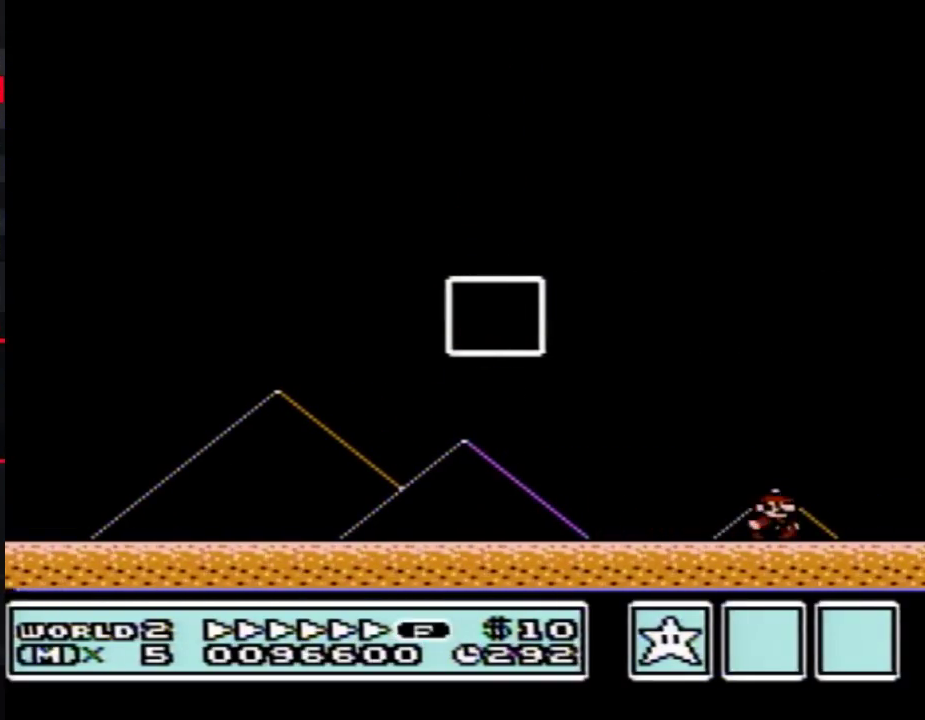
{"buttons": [], "events": []}
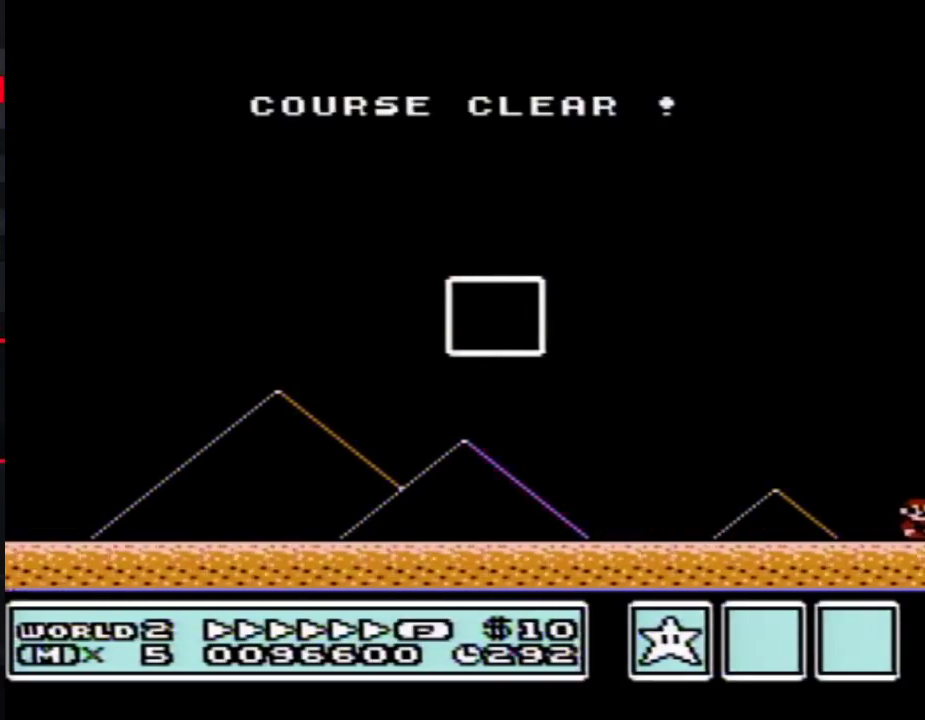
{"buttons": [], "events": []}
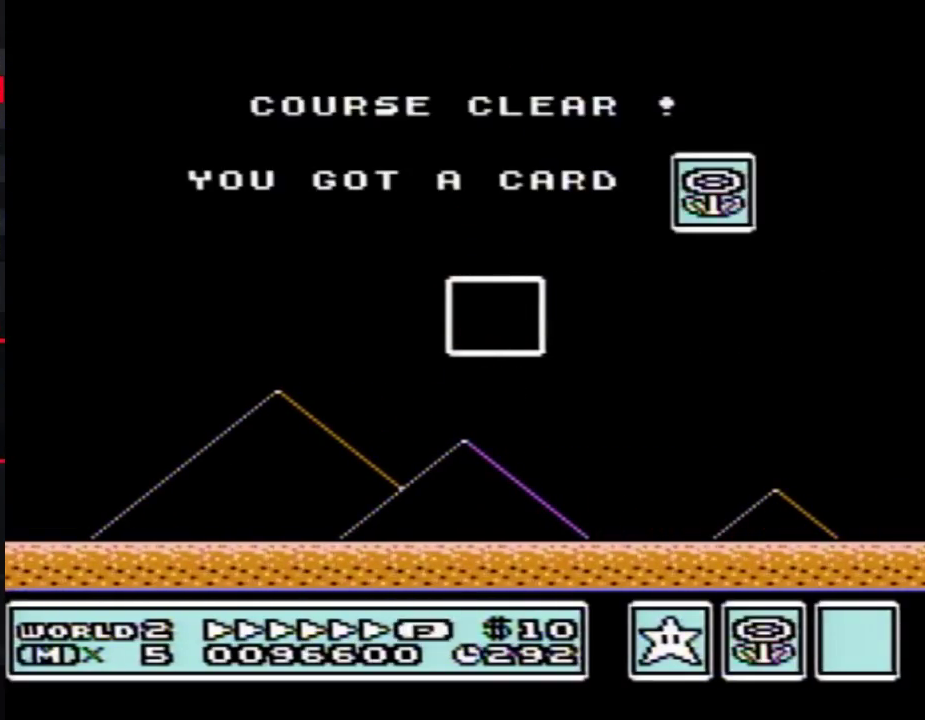
{"buttons": [], "events": []}
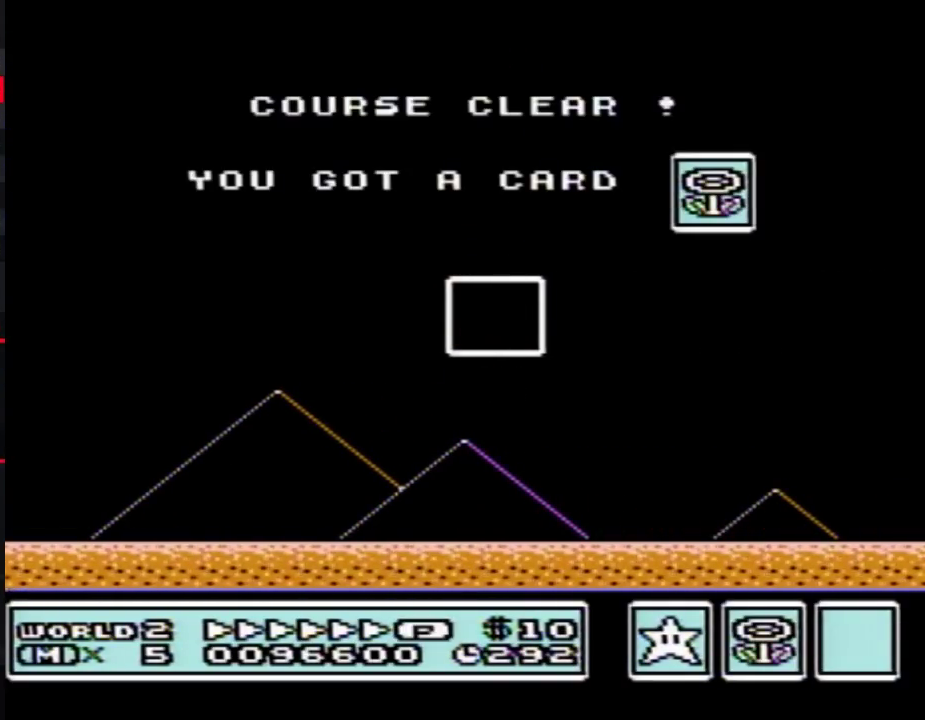
{"buttons": [], "events": []}